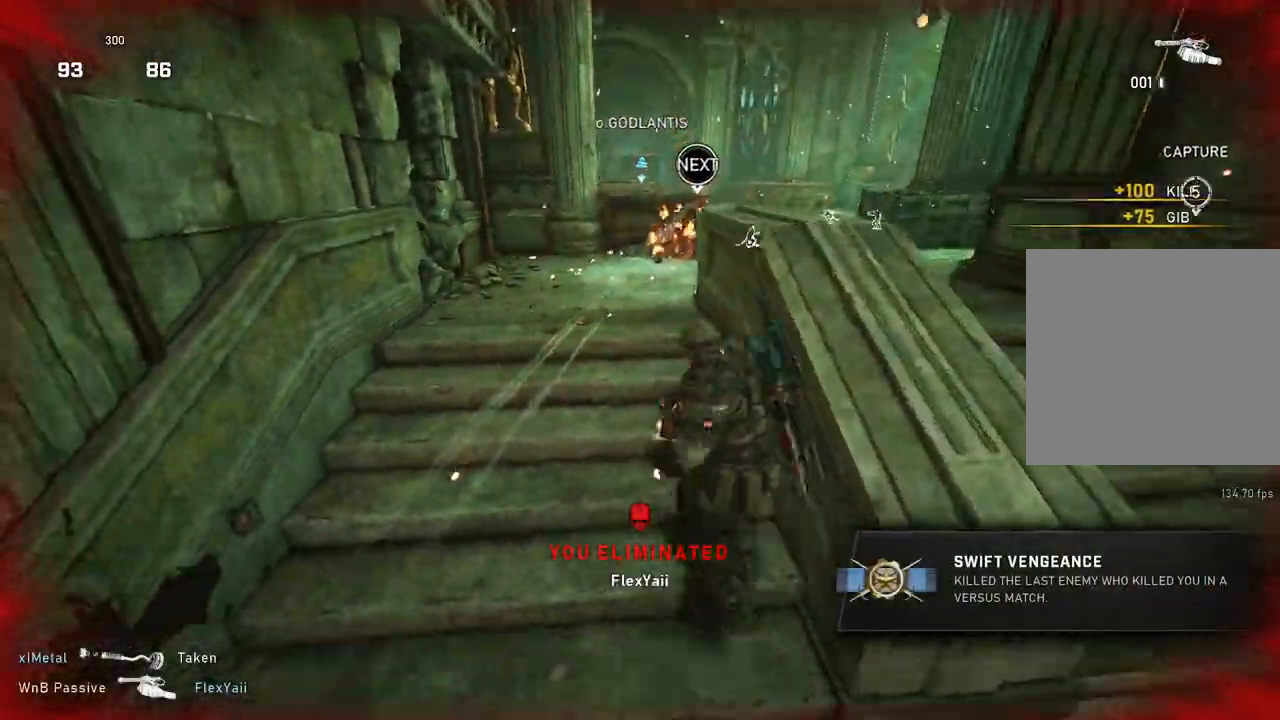
Gameplay with a controller (Xbox layout); each line is a JSON object with the inputs held at the frame after it. "events" lists button and stick changes between this image and that frame as [ms after this image, input, new state], when the widget could be followed in between.
{"buttons": ["L1"], "left_stick": "up", "right_stick": "center", "events": [[67, "L1", "up"], [317, "L1", "down"], [333, "right_stick", "down"], [350, "left_stick", "up"], [500, "right_stick", "center"]]}
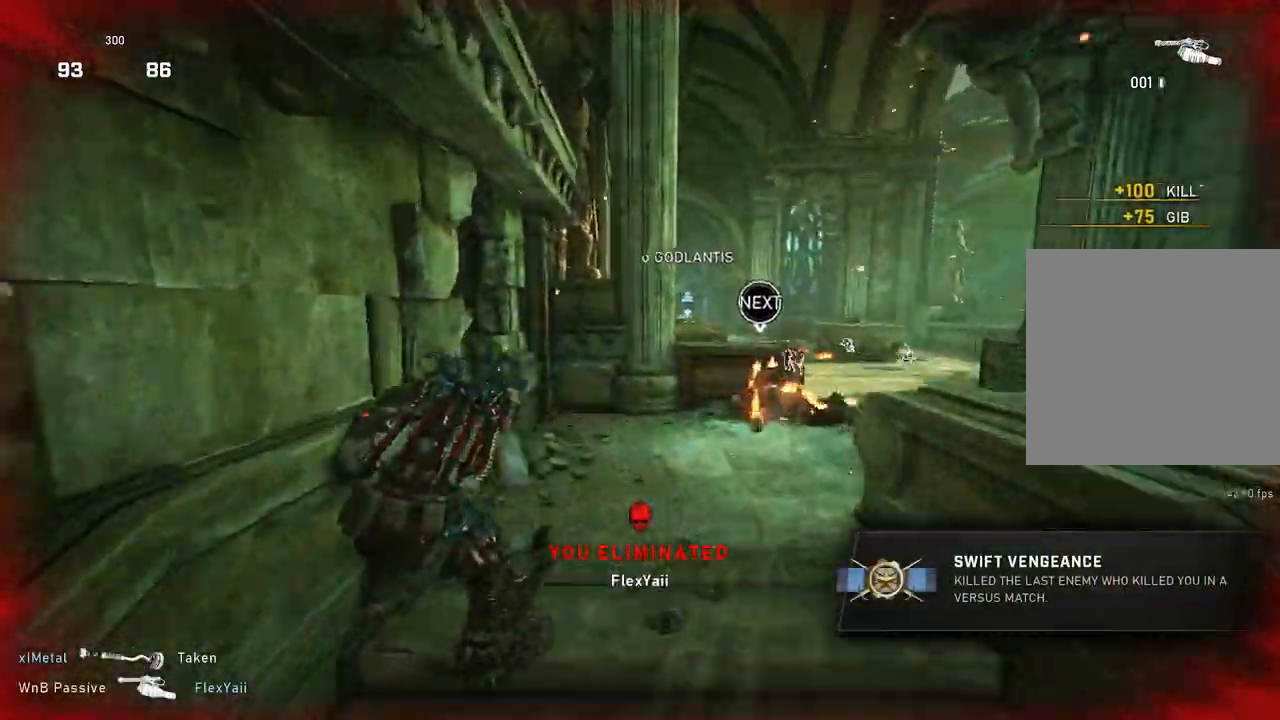
{"buttons": [], "left_stick": "up-right", "right_stick": "center", "events": [[217, "DPAD_RIGHT", "down"], [250, "DPAD_RIGHT", "up"], [250, "L1", "up"], [250, "left_stick", "up-right"]]}
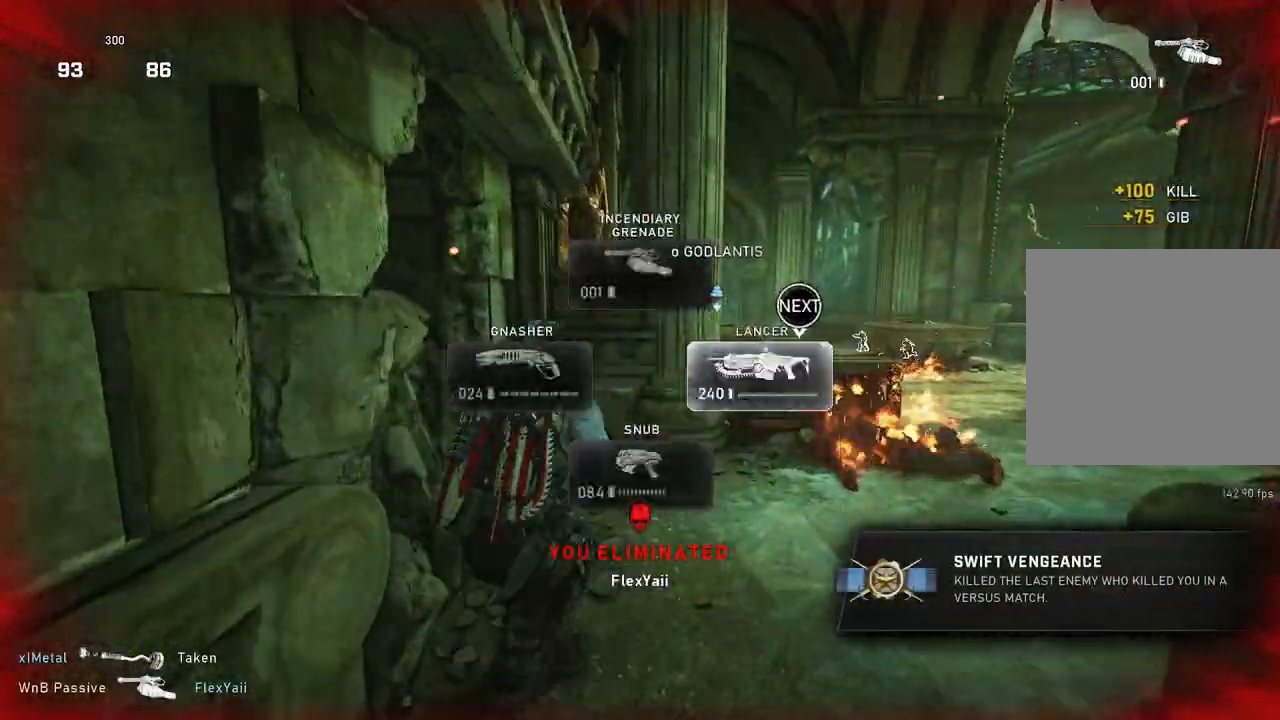
{"buttons": [], "left_stick": "up-right", "right_stick": "center", "events": [[83, "A", "down"], [283, "L1", "down"], [300, "A", "up"], [333, "L1", "up"], [383, "B", "down"], [450, "B", "up"]]}
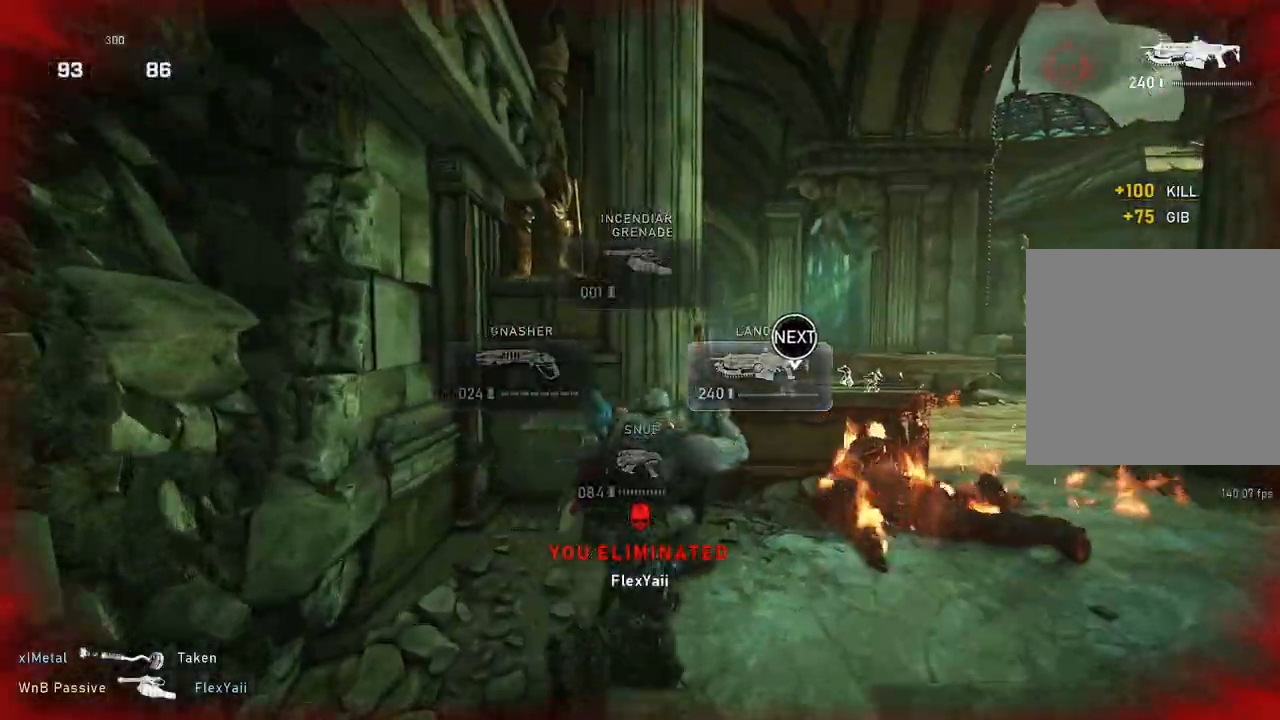
{"buttons": [], "left_stick": "center", "right_stick": "center", "events": [[250, "left_stick", "center"]]}
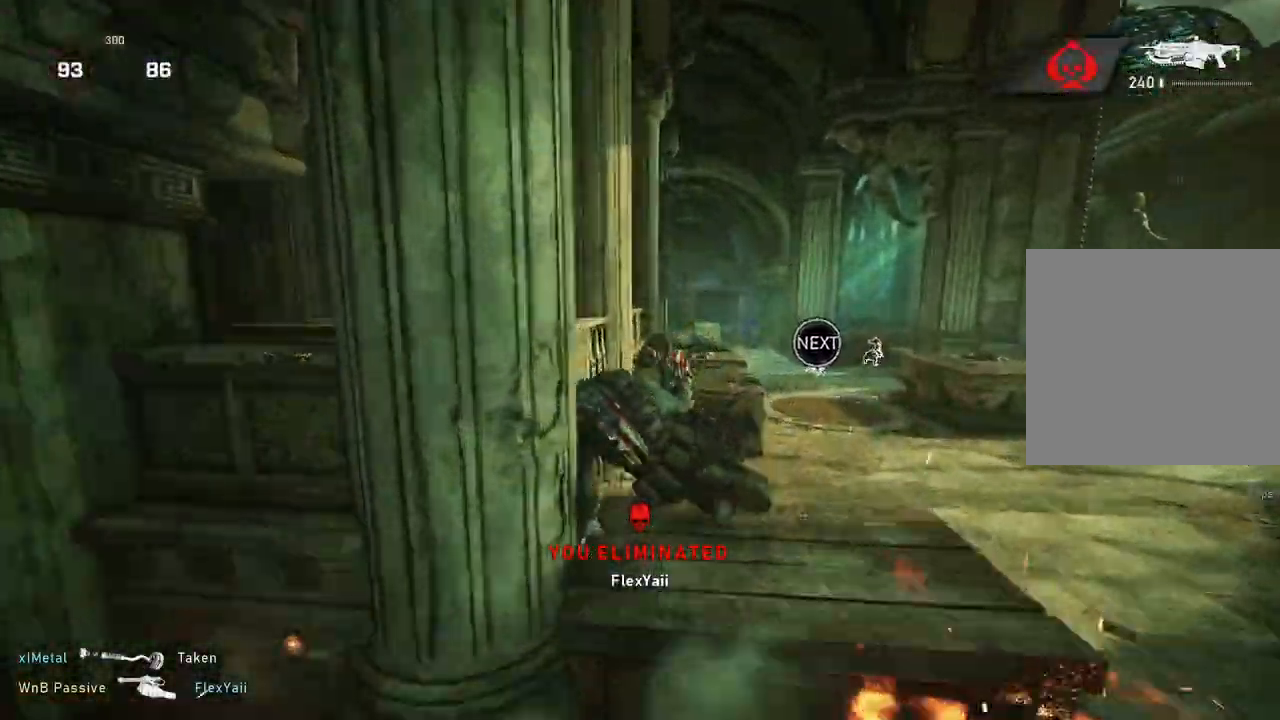
{"buttons": ["L1"], "left_stick": "up", "right_stick": "center", "events": [[17, "left_stick", "up"], [33, "L1", "down"], [83, "A", "down"], [183, "A", "up"]]}
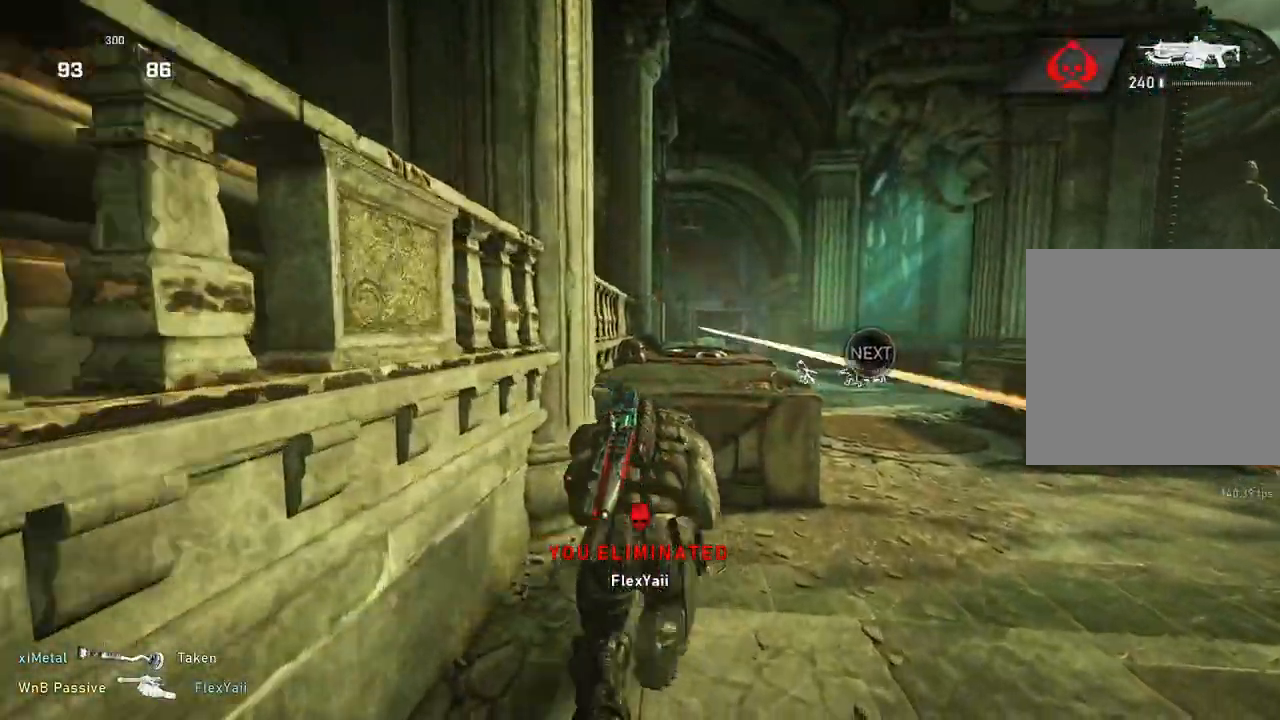
{"buttons": [], "left_stick": "up-right", "right_stick": "center", "events": [[17, "L1", "up"], [50, "DPAD_UP", "down"], [50, "left_stick", "up-right"], [100, "DPAD_UP", "up"], [150, "L1", "down"], [217, "L1", "up"]]}
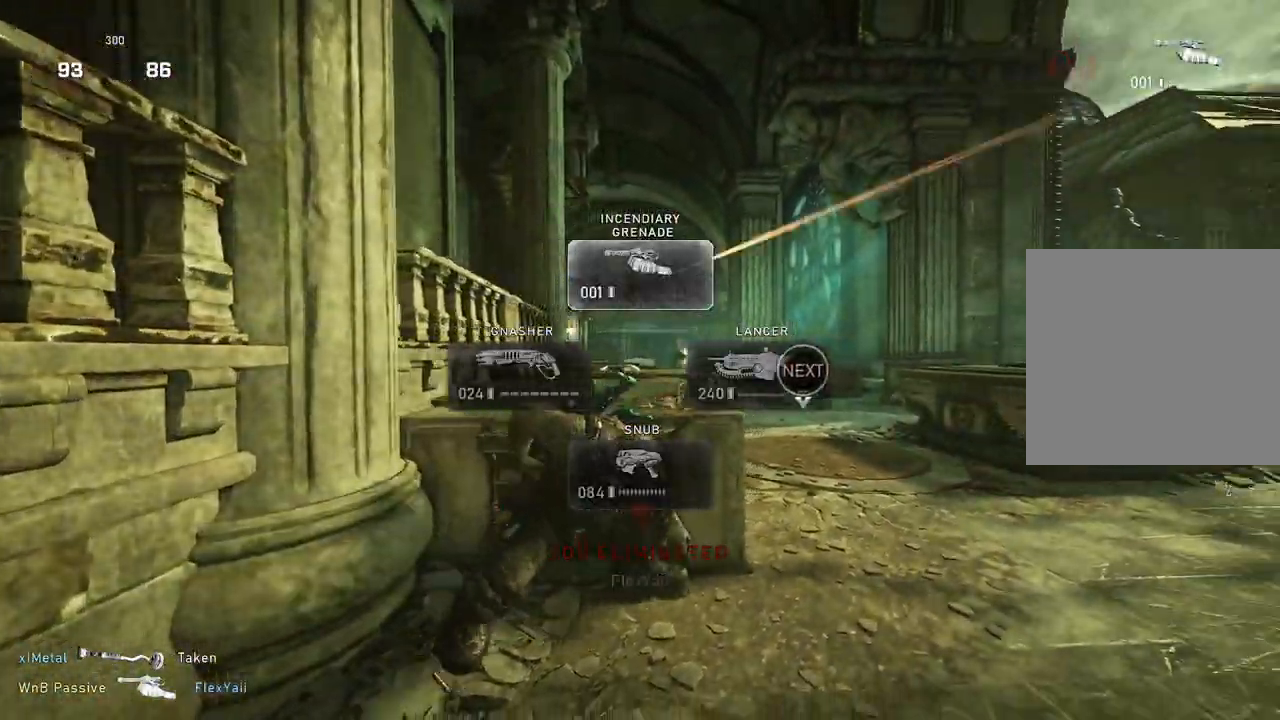
{"buttons": ["R2"], "left_stick": "up-right", "right_stick": "center", "events": [[200, "L1", "down"], [267, "L1", "up"], [350, "R2", "down"]]}
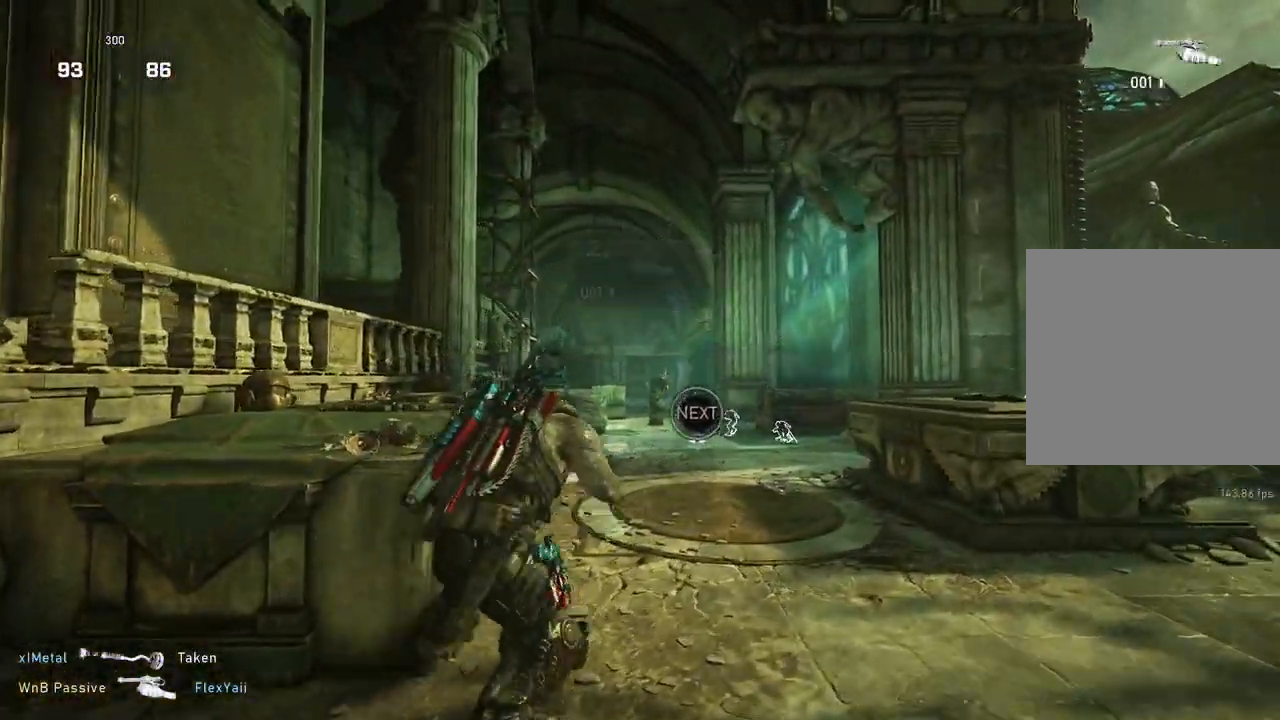
{"buttons": ["R2"], "left_stick": "up-right", "right_stick": "down", "events": [[17, "right_stick", "up-left"], [83, "right_stick", "center"], [500, "right_stick", "down"]]}
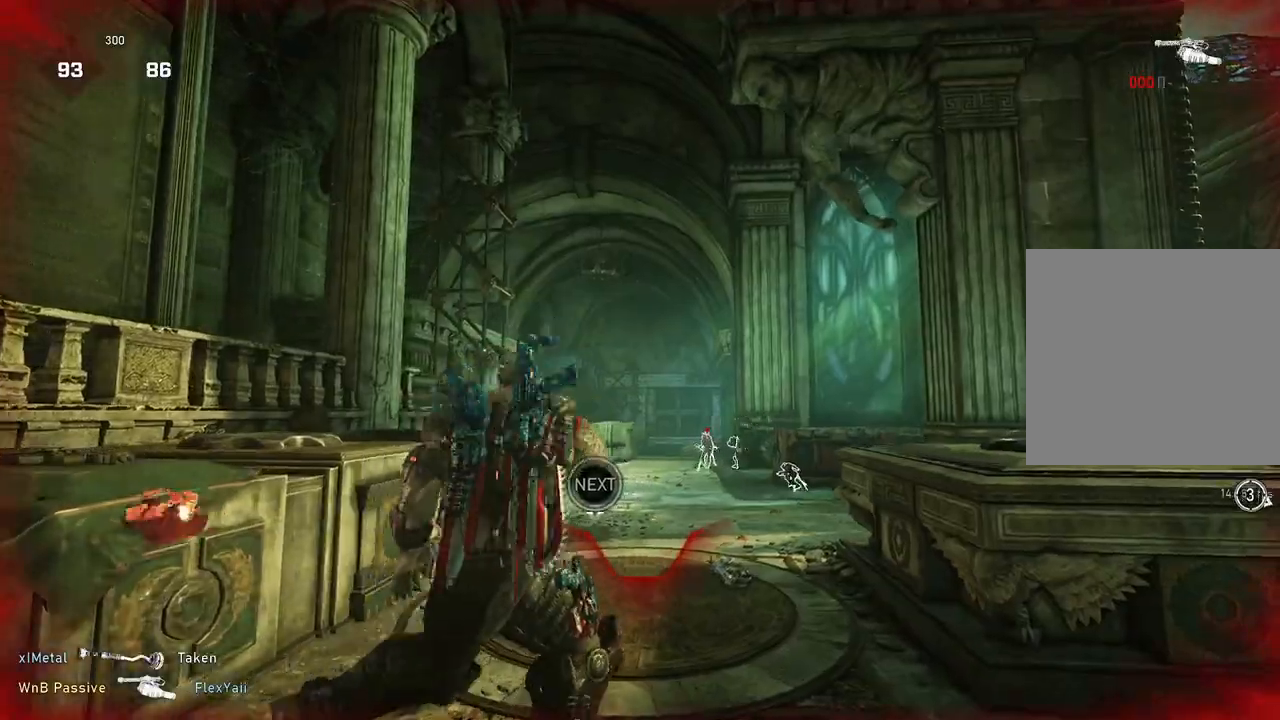
{"buttons": [], "left_stick": "up-right", "right_stick": "center", "events": [[17, "R2", "up"], [117, "right_stick", "center"], [133, "L1", "down"], [200, "L1", "up"]]}
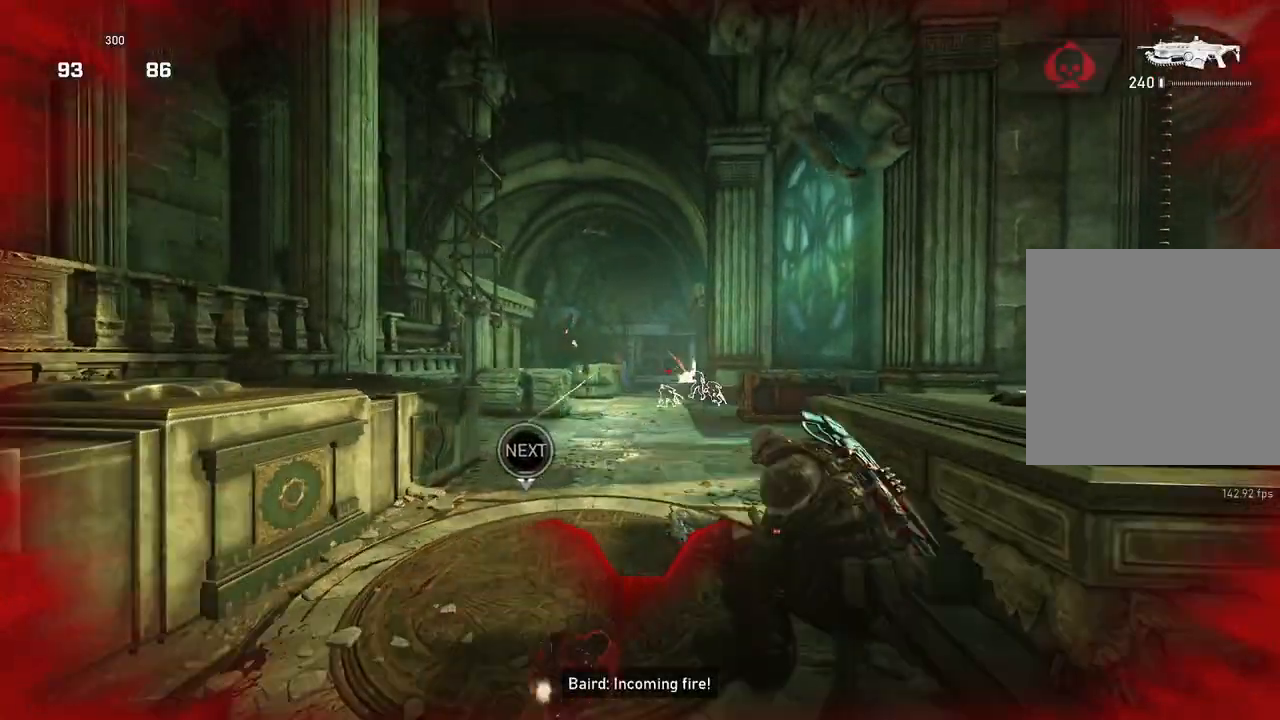
{"buttons": ["L1"], "left_stick": "up-right", "right_stick": "center", "events": [[100, "right_stick", "right"], [250, "right_stick", "center"], [367, "DPAD_LEFT", "down"], [400, "L1", "down"], [417, "DPAD_LEFT", "up"]]}
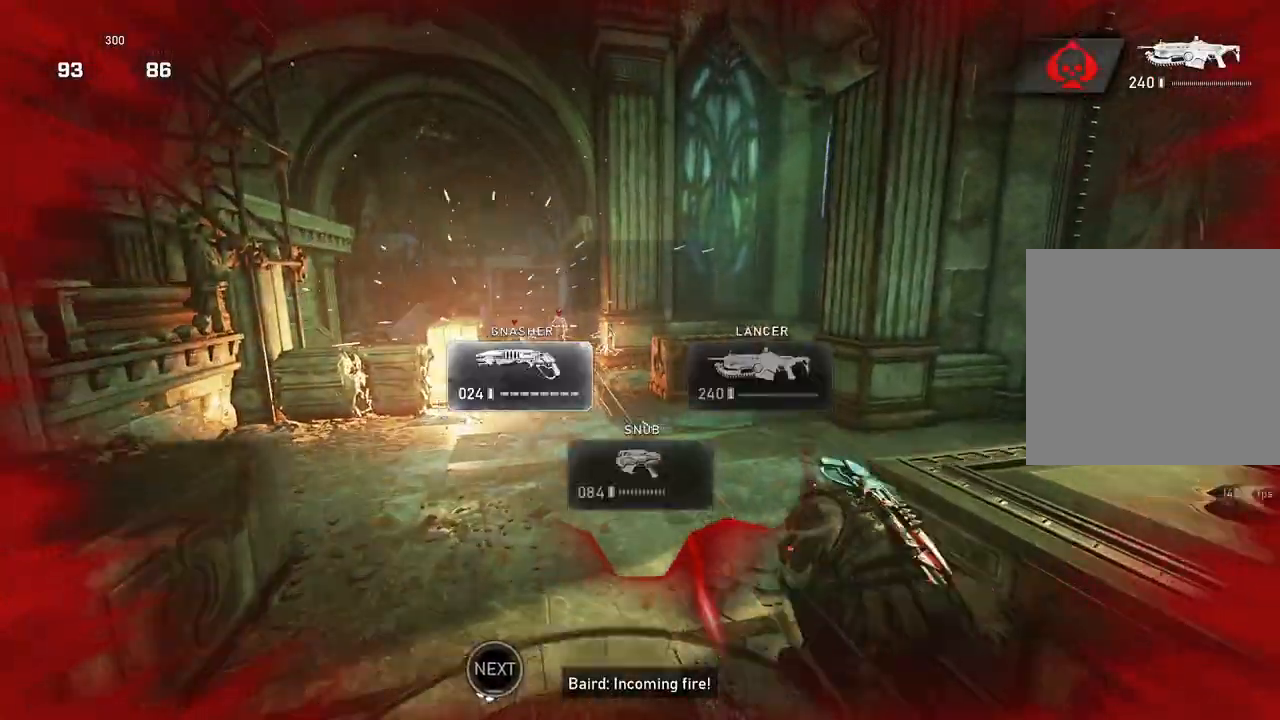
{"buttons": [], "left_stick": "center", "right_stick": "center", "events": [[117, "L1", "up"], [150, "left_stick", "right"], [267, "L1", "down"], [267, "left_stick", "down-right"], [333, "L1", "up"], [367, "right_stick", "down"], [400, "left_stick", "center"], [433, "right_stick", "center"]]}
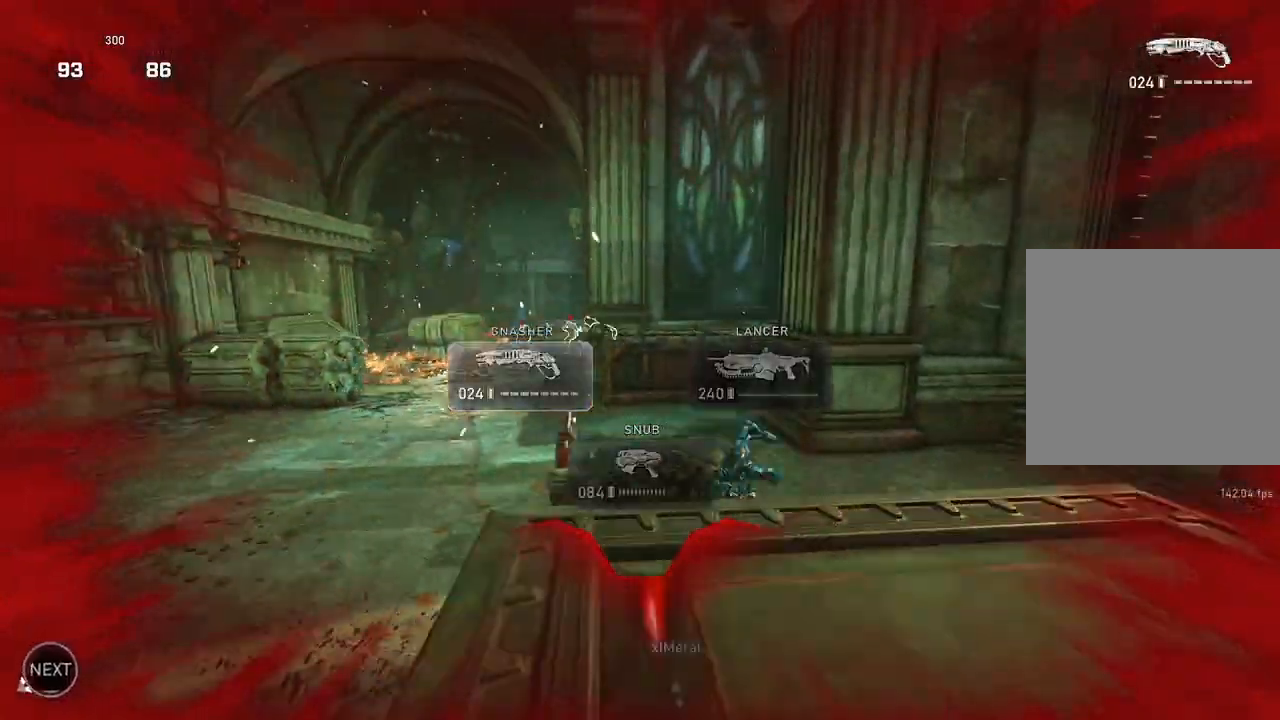
{"buttons": [], "left_stick": "up", "right_stick": "center", "events": [[150, "left_stick", "up"], [300, "L1", "down"], [400, "L1", "up"]]}
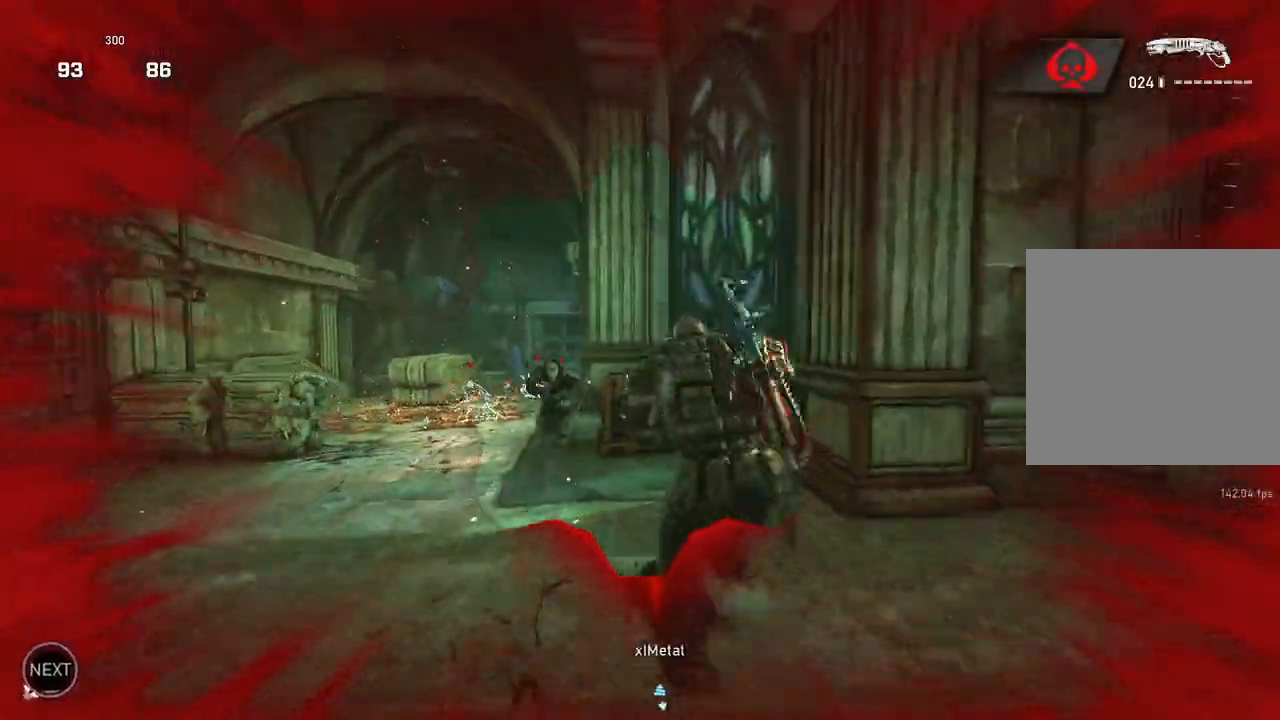
{"buttons": ["L1"], "left_stick": "down-right", "right_stick": "center", "events": [[133, "left_stick", "down"], [233, "right_stick", "left"], [300, "R2", "down"], [300, "right_stick", "up"], [333, "left_stick", "down-right"], [367, "right_stick", "down"], [400, "R2", "up"], [450, "L1", "down"], [450, "right_stick", "center"]]}
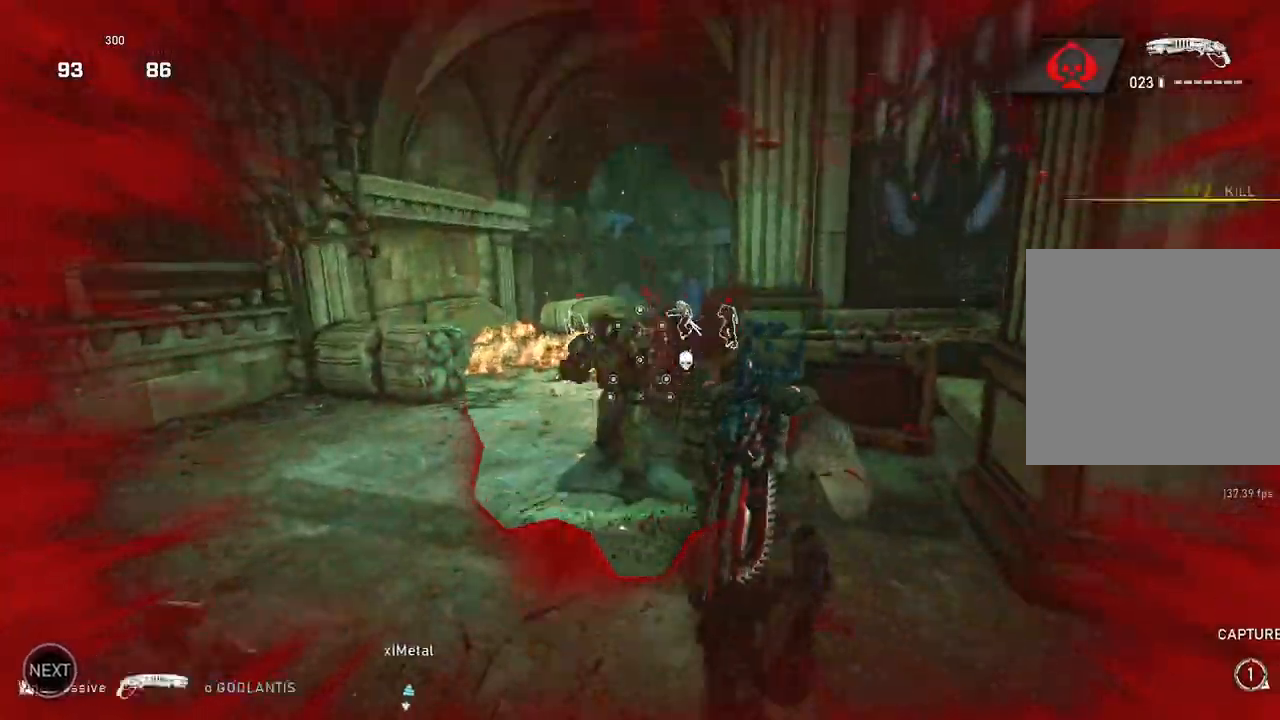
{"buttons": ["L1"], "left_stick": "up", "right_stick": "left", "events": [[17, "L1", "up"], [167, "left_stick", "center"], [317, "right_stick", "left"], [450, "L1", "down"], [450, "left_stick", "up"]]}
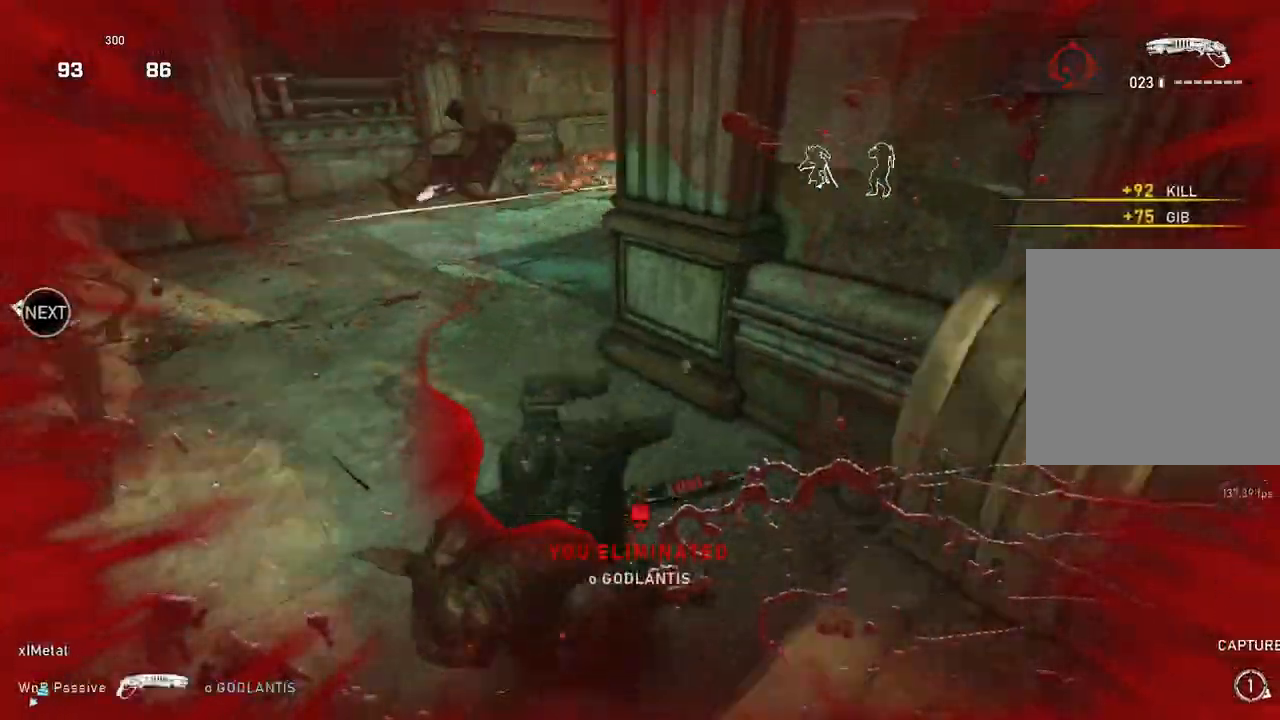
{"buttons": ["L1"], "left_stick": "up", "right_stick": "center", "events": [[300, "right_stick", "center"], [417, "A", "down"], [500, "A", "up"]]}
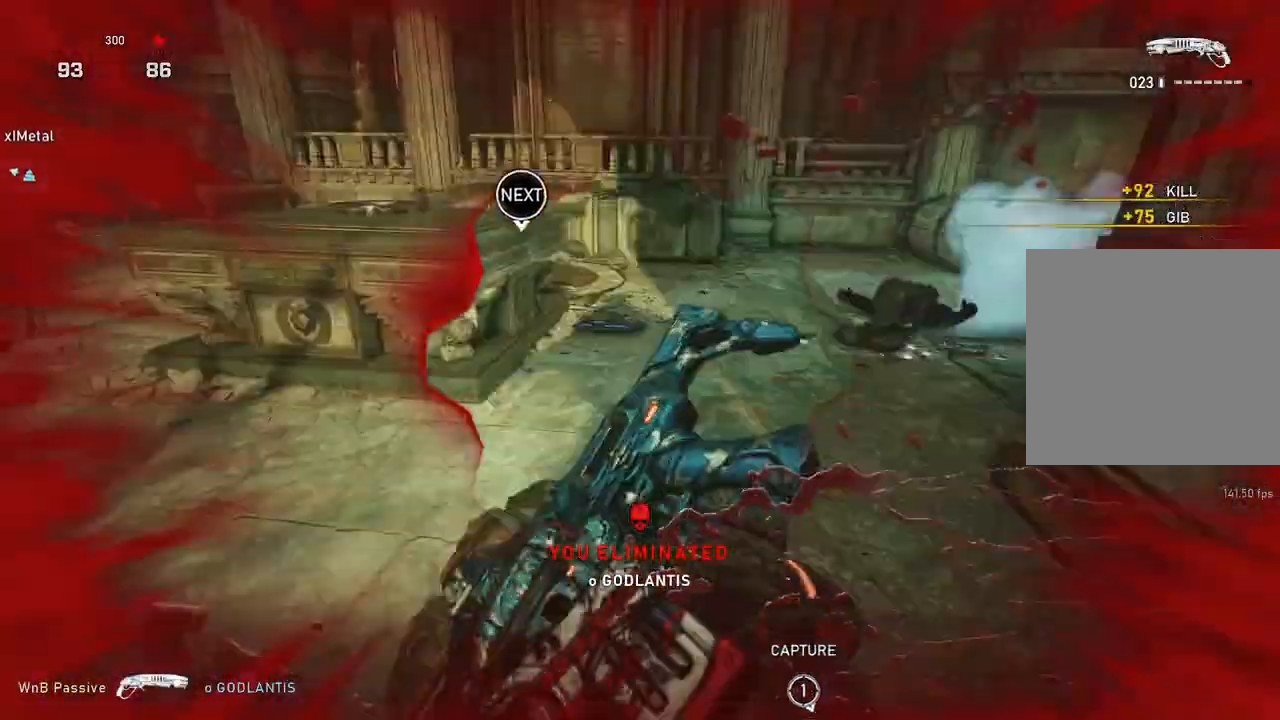
{"buttons": [], "left_stick": "up", "right_stick": "center", "events": [[167, "left_stick", "up-left"], [367, "L1", "up"], [383, "left_stick", "up"], [400, "L1", "down"], [400, "right_stick", "down-left"], [467, "L1", "up"], [500, "right_stick", "center"]]}
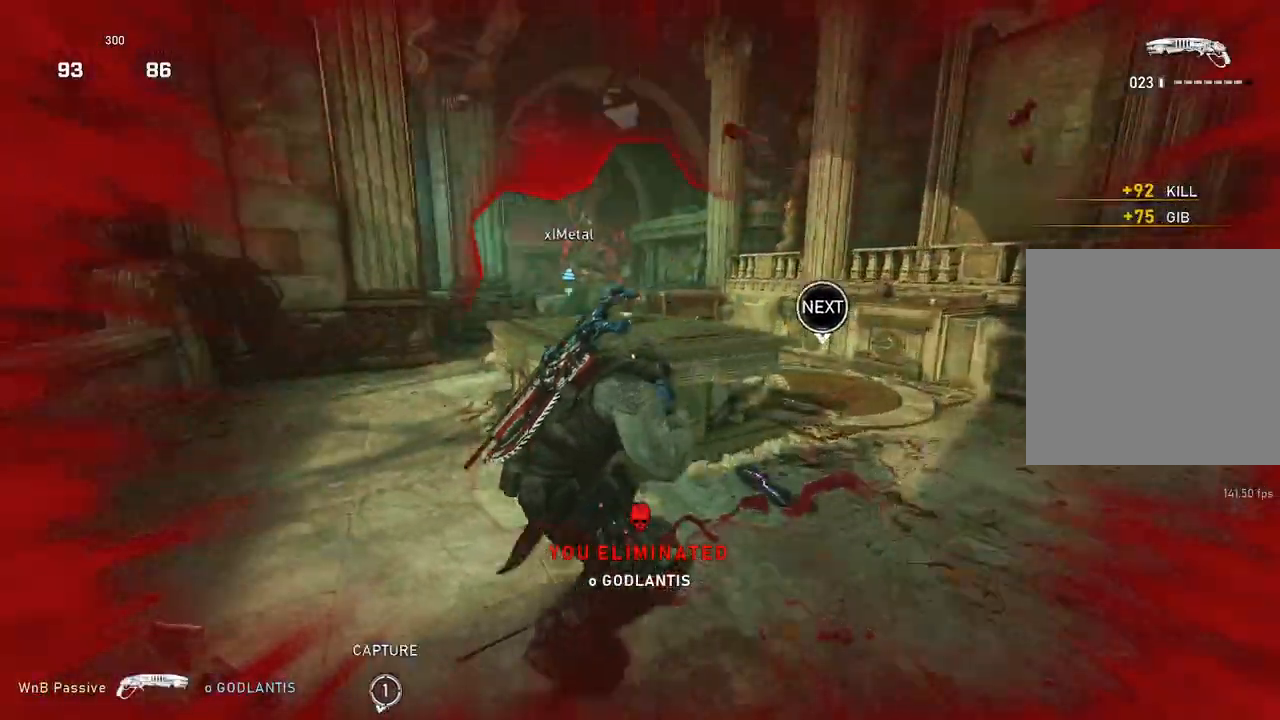
{"buttons": ["A"], "left_stick": "left", "right_stick": "center", "events": [[83, "left_stick", "center"], [117, "DPAD_RIGHT", "down"], [150, "DPAD_RIGHT", "up"], [267, "left_stick", "left"], [450, "A", "down"]]}
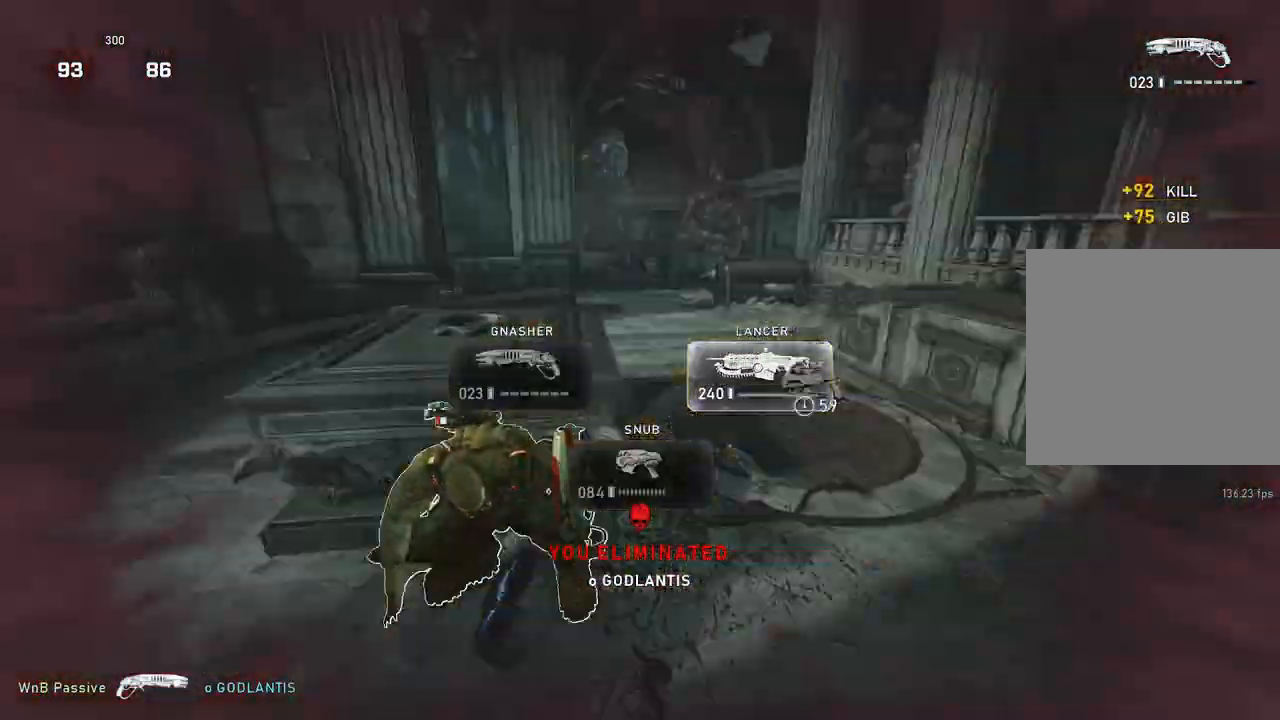
{"buttons": ["A", "L1"], "left_stick": "up", "right_stick": "center", "events": [[100, "A", "up"], [400, "L1", "down"], [400, "left_stick", "up"], [467, "A", "down"]]}
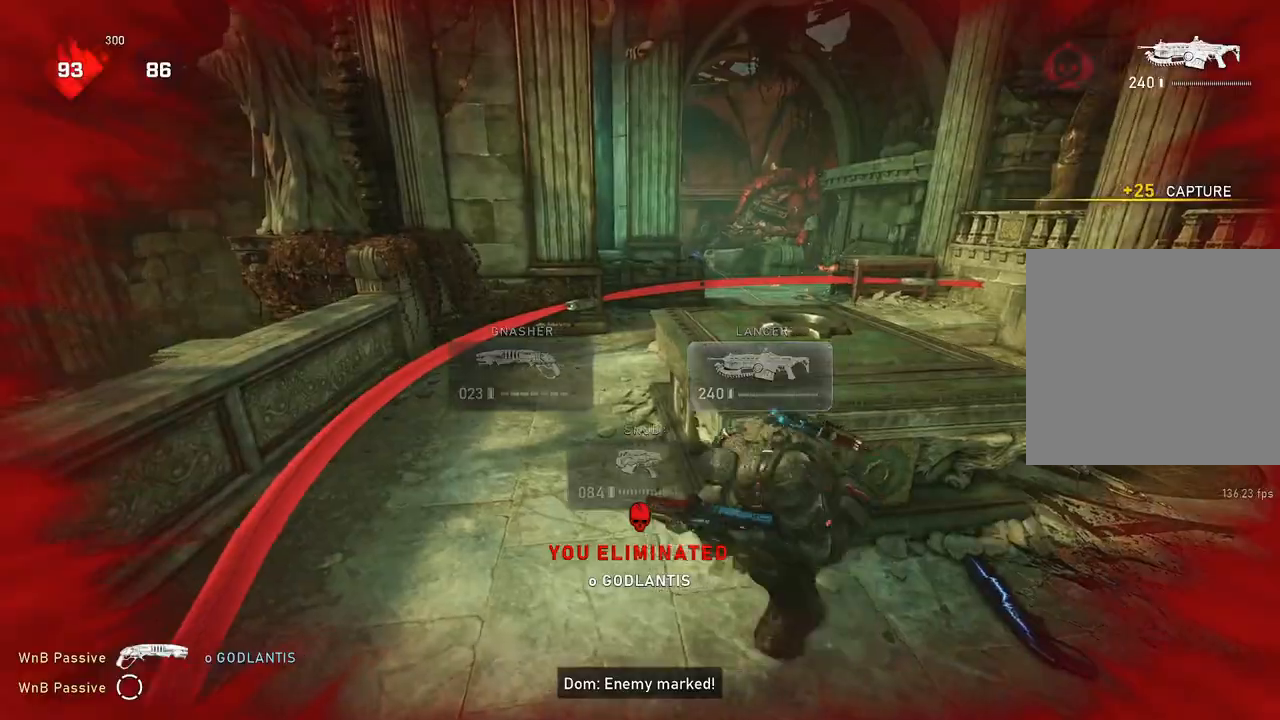
{"buttons": ["L1"], "left_stick": "up-left", "right_stick": "center", "events": [[117, "A", "up"], [367, "left_stick", "up-left"]]}
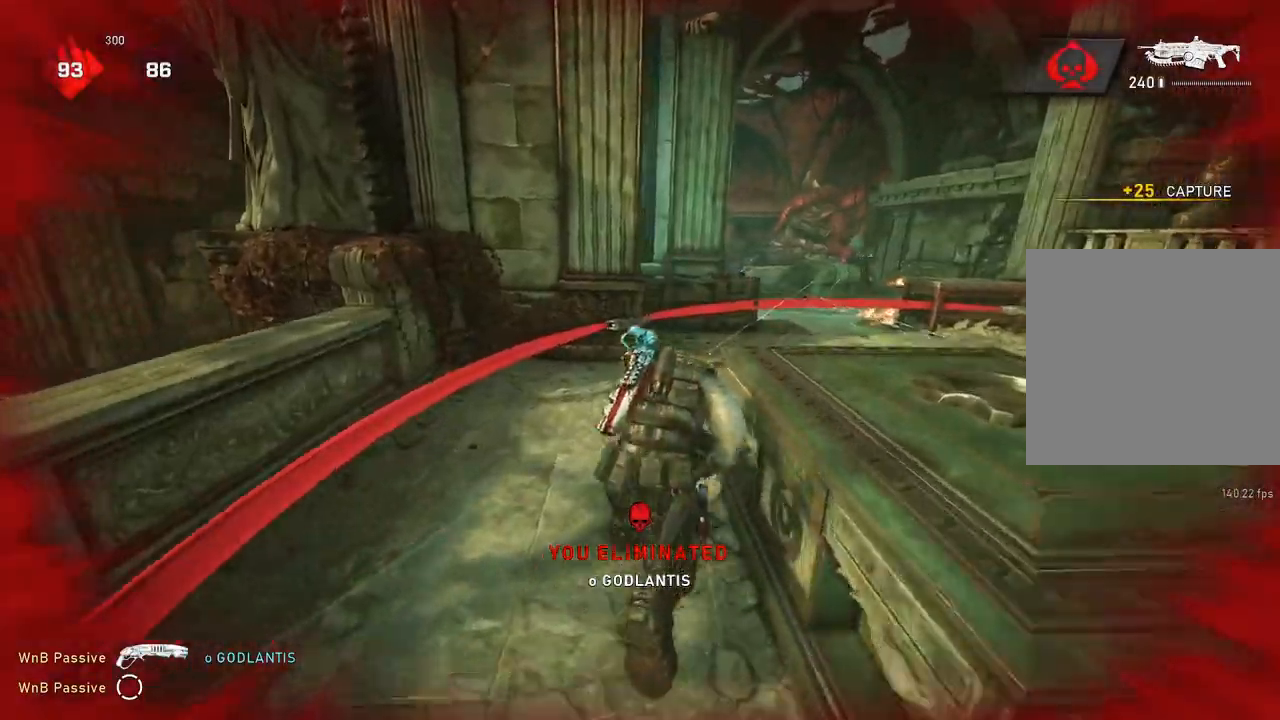
{"buttons": [], "left_stick": "right", "right_stick": "right", "events": [[67, "L1", "up"], [133, "L1", "down"], [217, "L1", "up"], [383, "right_stick", "right"], [417, "left_stick", "up-right"], [467, "left_stick", "right"]]}
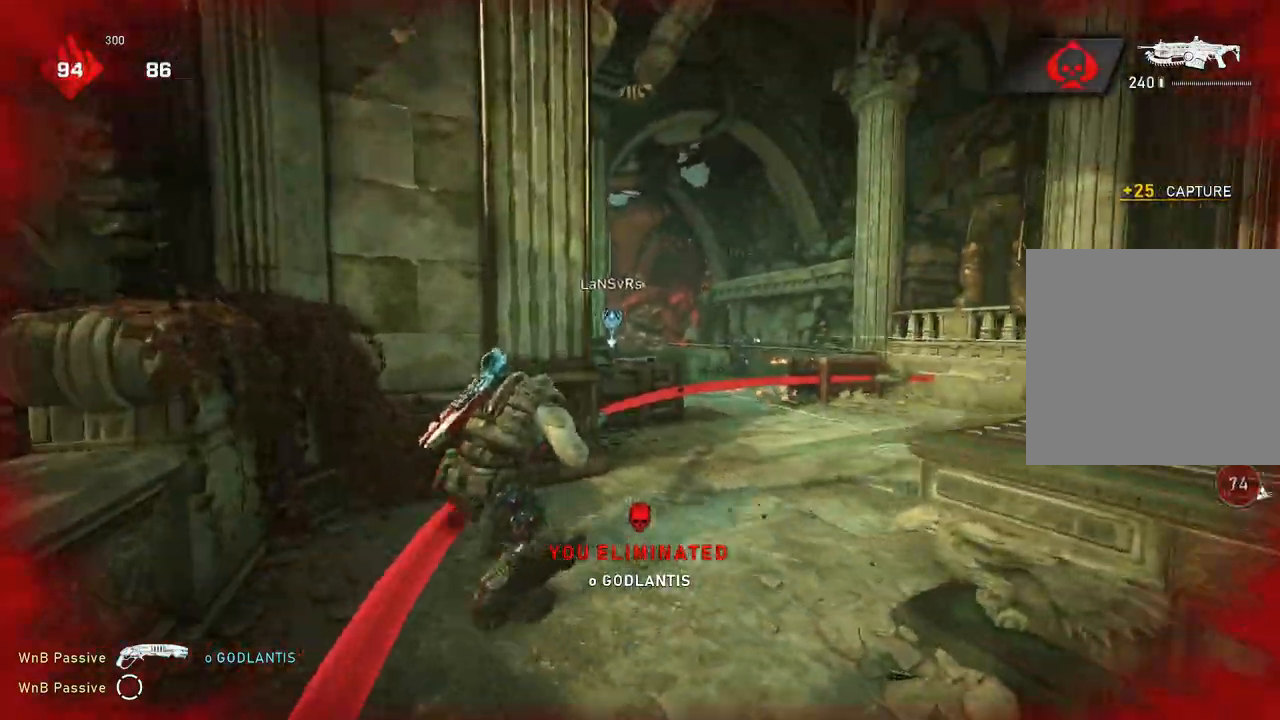
{"buttons": ["L2", "R2"], "left_stick": "right", "right_stick": "left", "events": [[17, "L2", "down"], [67, "L3", "down"], [67, "left_stick", "left"], [133, "R2", "down"], [167, "L3", "up"], [250, "L3", "down"], [300, "right_stick", "down-left"], [333, "L3", "up"], [333, "left_stick", "right"], [400, "right_stick", "left"]]}
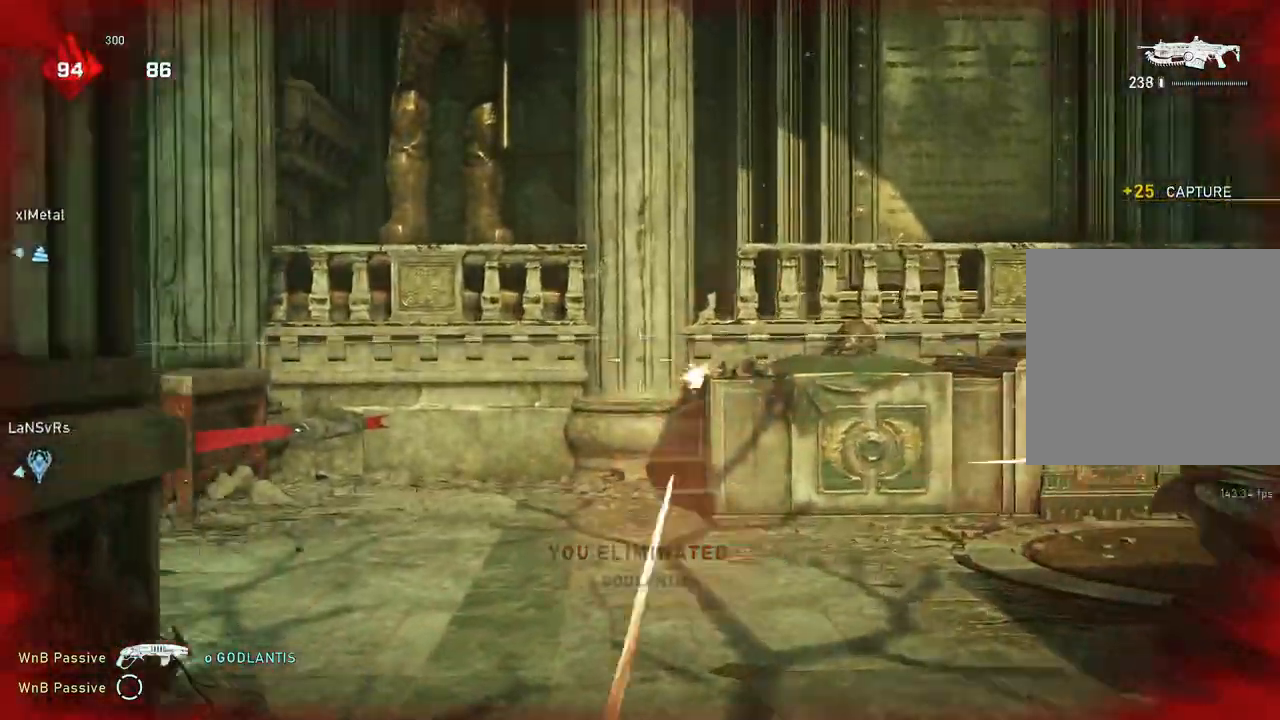
{"buttons": ["L2", "R2"], "left_stick": "right", "right_stick": "right", "events": [[67, "left_stick", "down-left"], [117, "left_stick", "down-right"], [150, "right_stick", "down-left"], [267, "left_stick", "up"], [317, "left_stick", "center"], [317, "right_stick", "up"], [367, "L3", "down"], [367, "right_stick", "right"], [433, "L3", "up"], [450, "left_stick", "right"]]}
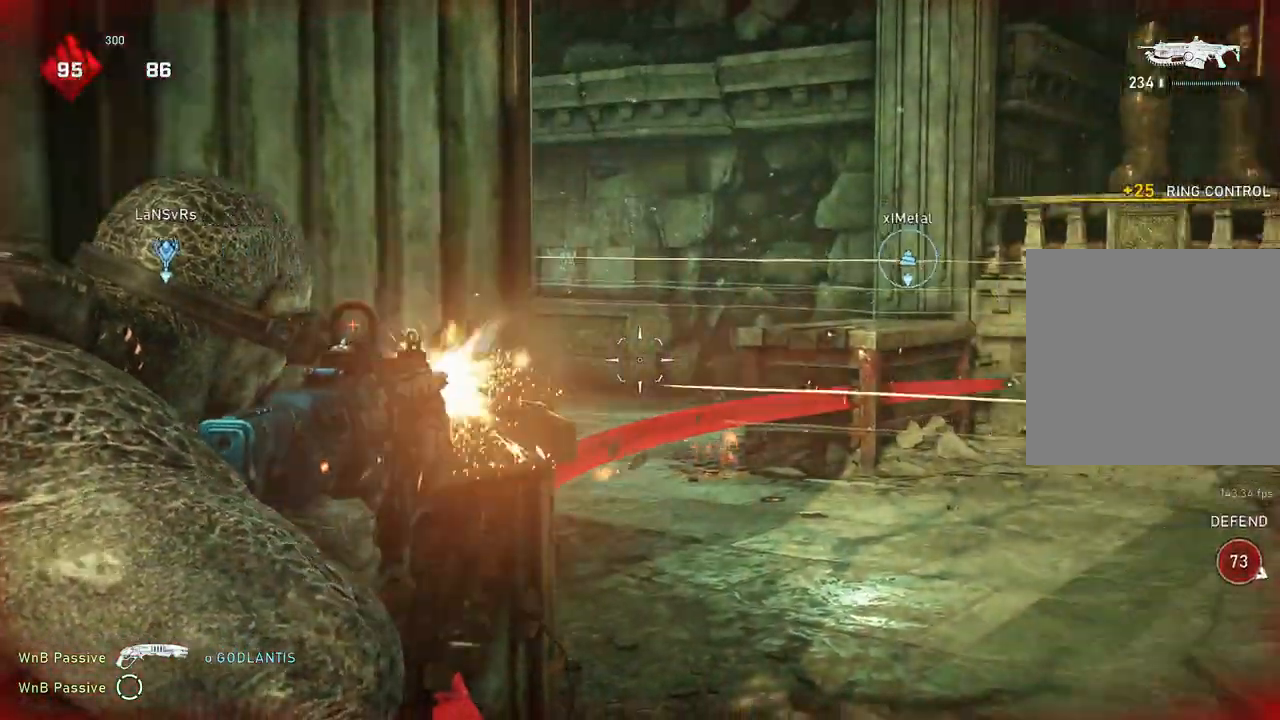
{"buttons": ["L2"], "left_stick": "center", "right_stick": "center", "events": [[50, "left_stick", "up-left"], [67, "right_stick", "center"], [133, "R2", "up"], [200, "left_stick", "center"], [250, "left_stick", "up"], [267, "right_stick", "up-right"], [350, "left_stick", "left"], [350, "right_stick", "center"], [500, "left_stick", "center"]]}
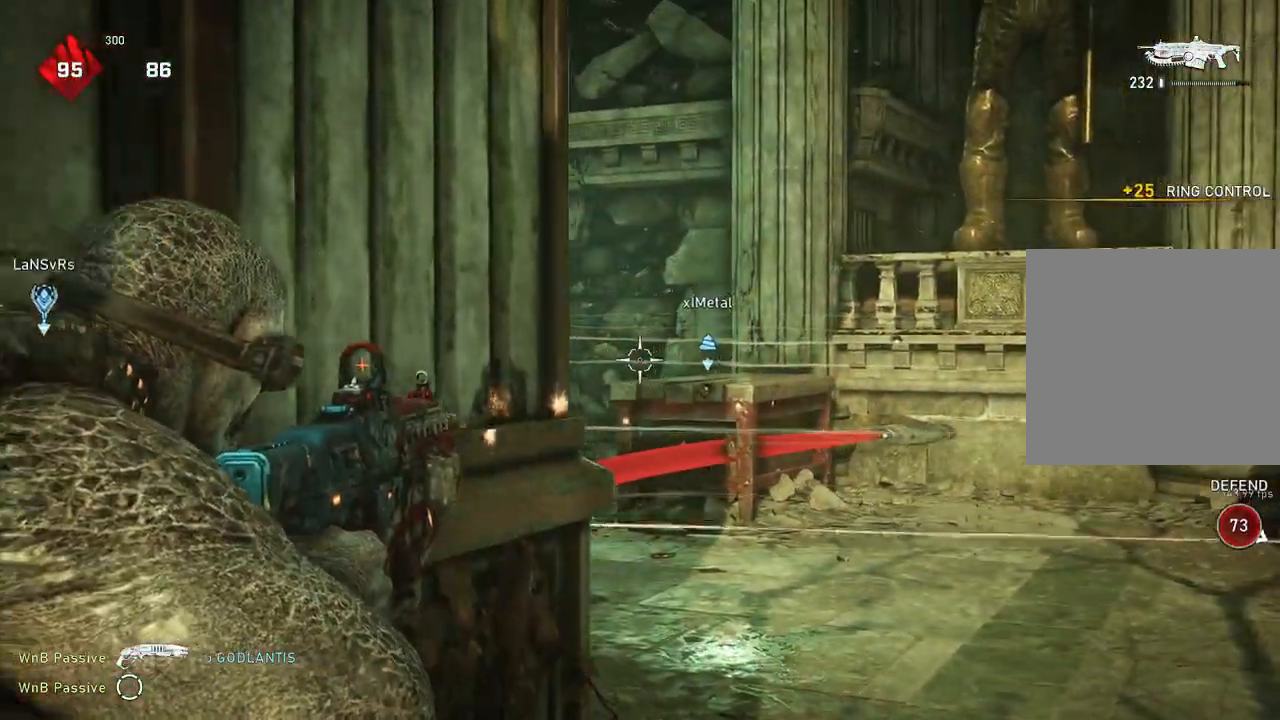
{"buttons": ["L2"], "left_stick": "center", "right_stick": "center", "events": [[183, "left_stick", "right"], [300, "left_stick", "center"]]}
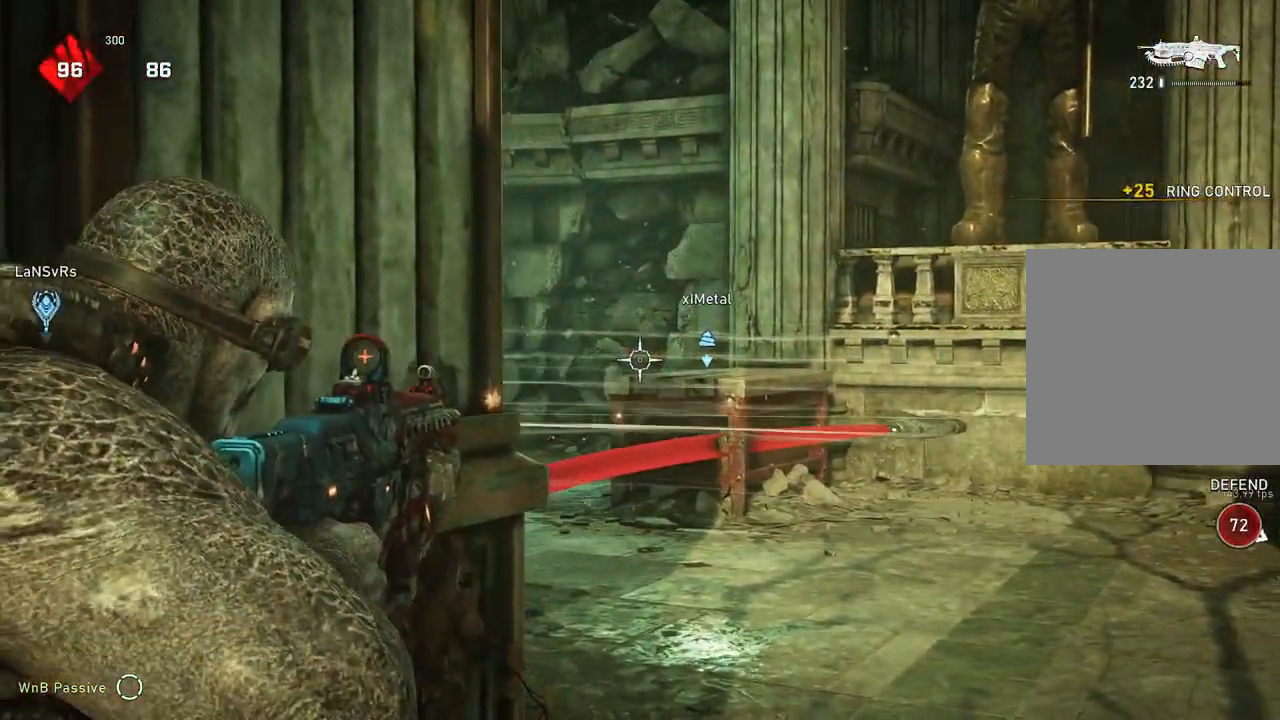
{"buttons": [], "left_stick": "center", "right_stick": "down-left", "events": [[117, "right_stick", "left"], [167, "L2", "up"], [167, "right_stick", "center"], [200, "left_stick", "left"], [250, "DPAD_LEFT", "down"], [283, "DPAD_LEFT", "up"], [483, "left_stick", "center"], [483, "right_stick", "down-left"]]}
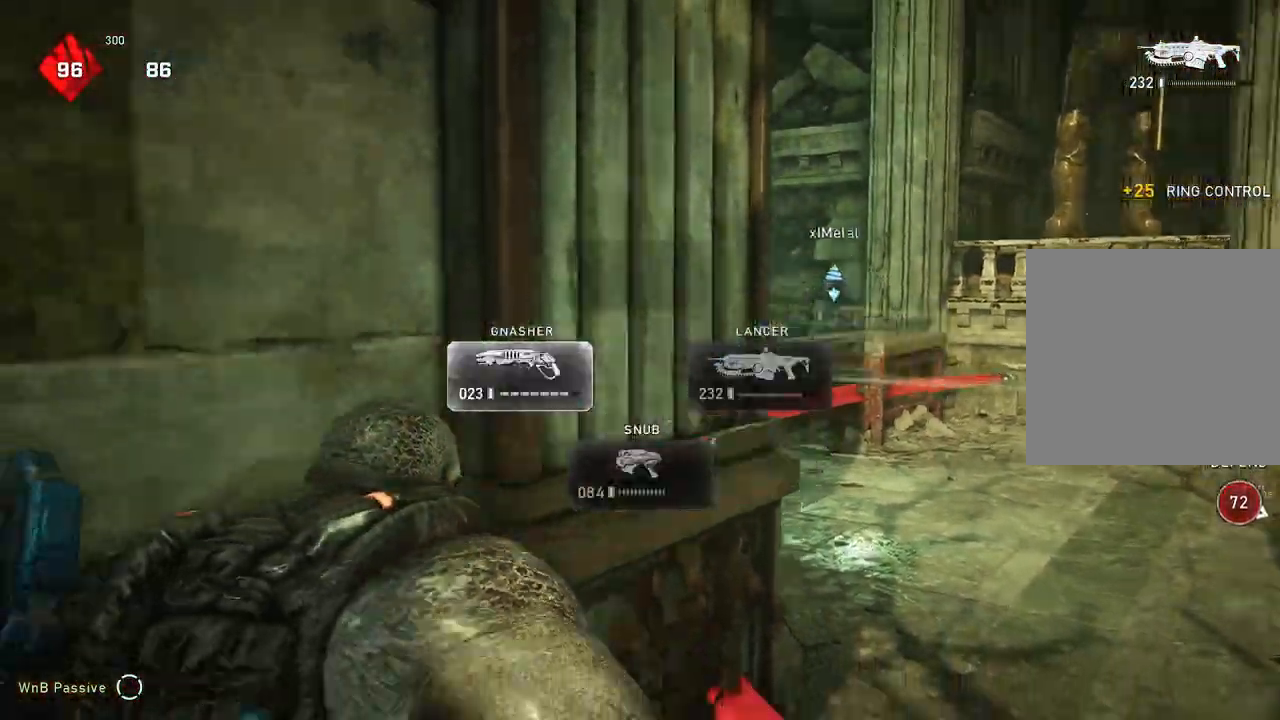
{"buttons": [], "left_stick": "right", "right_stick": "left", "events": [[83, "right_stick", "center"], [167, "A", "down"], [367, "left_stick", "right"], [417, "A", "up"], [483, "right_stick", "left"]]}
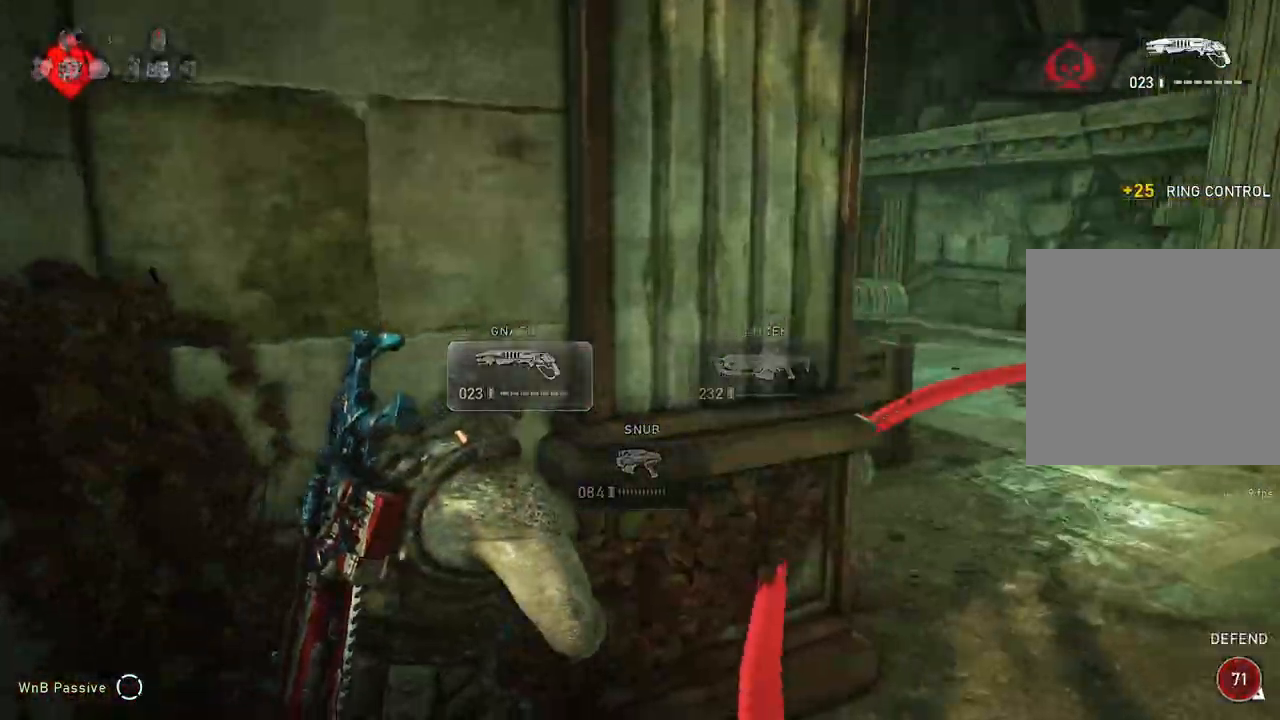
{"buttons": [], "left_stick": "right", "right_stick": "center", "events": [[50, "left_stick", "center"], [67, "right_stick", "center"], [150, "left_stick", "right"], [233, "left_stick", "center"], [450, "left_stick", "right"]]}
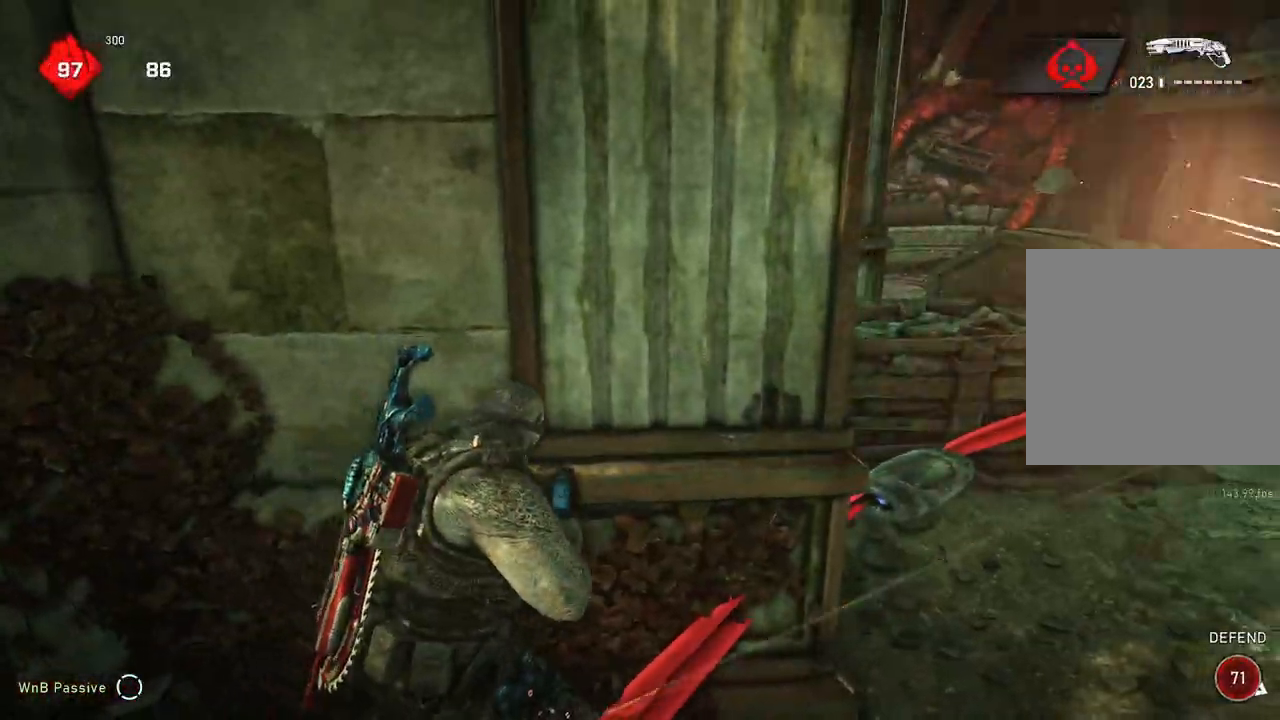
{"buttons": [], "left_stick": "up-right", "right_stick": "center", "events": [[317, "left_stick", "up-right"], [400, "L1", "down"], [450, "L1", "up"]]}